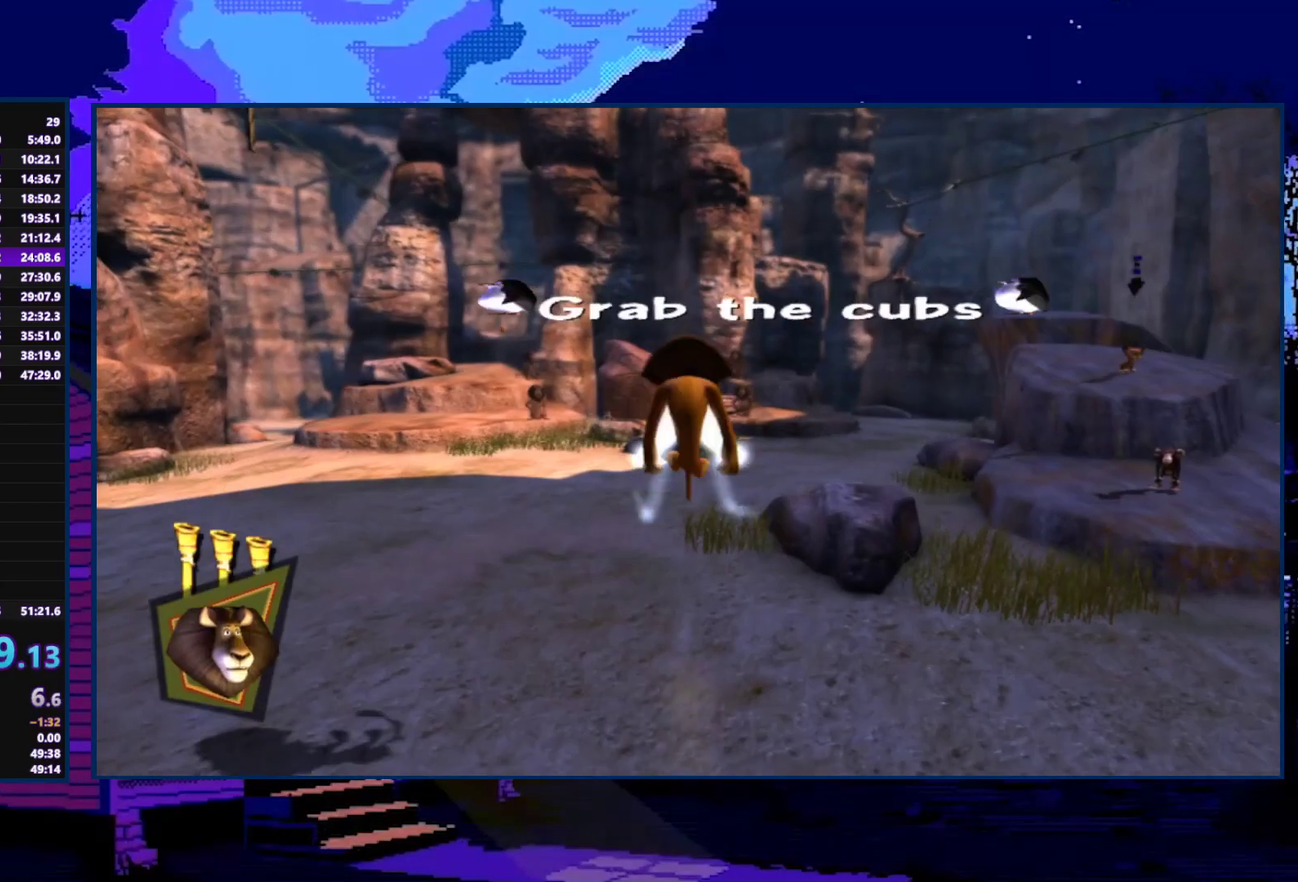
Gameplay with a controller (Xbox layout); each line is a JSON object with the inputs held at the frame after it. "events" lists button and stick changes between this image and that frame as [ms after this image, input, new state], when the widget could be followed in between.
{"buttons": ["A"], "left_stick": "up-right", "right_stick": "center", "events": [[33, "left_stick", "up-right"], [167, "left_stick", "right"], [433, "A", "down"], [433, "left_stick", "up-right"]]}
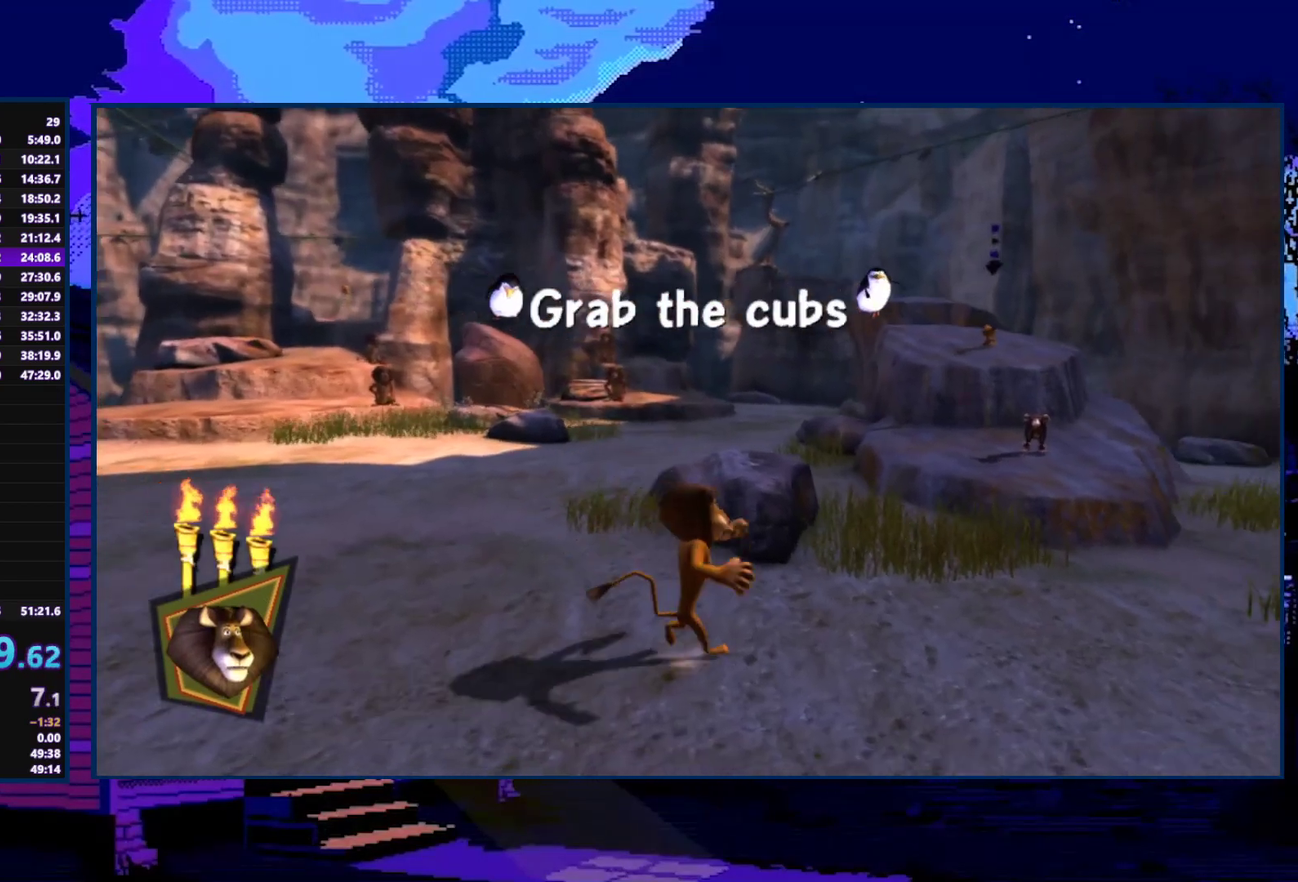
{"buttons": [], "left_stick": "up", "right_stick": "center", "events": [[133, "A", "up"], [200, "left_stick", "up"], [300, "A", "down"], [433, "A", "up"]]}
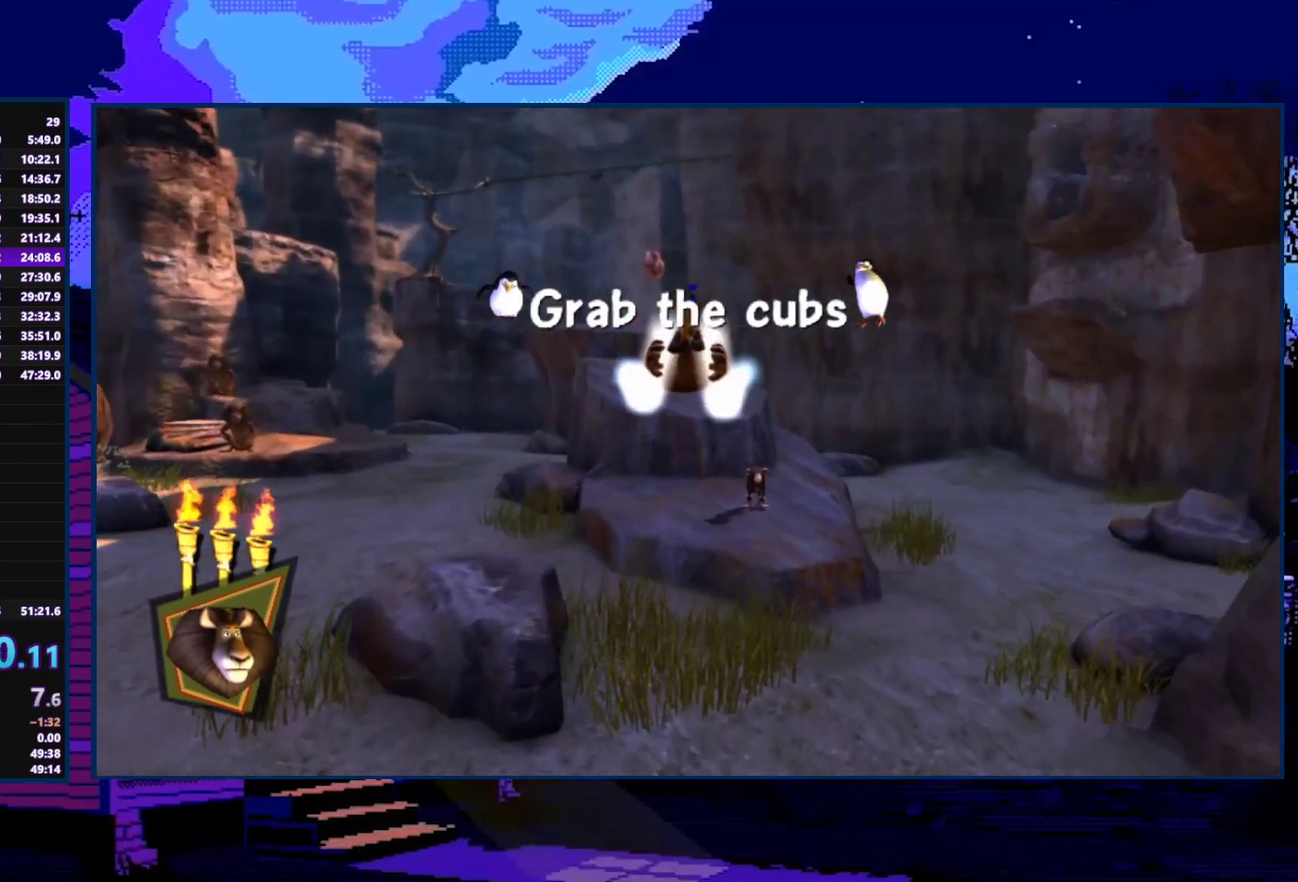
{"buttons": [], "left_stick": "up", "right_stick": "center", "events": [[67, "X", "down"], [133, "left_stick", "up-right"], [233, "X", "up"], [333, "left_stick", "up"]]}
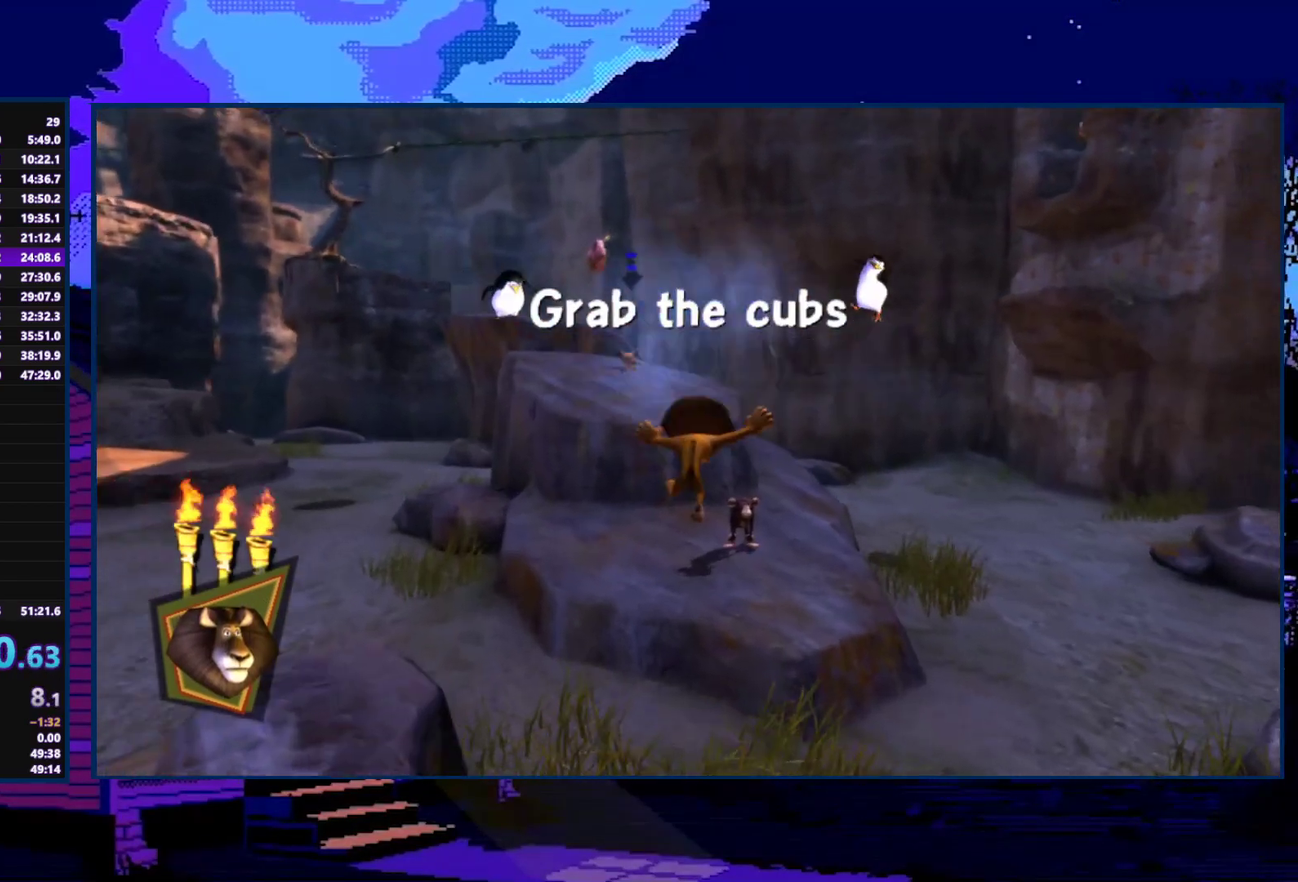
{"buttons": ["A"], "left_stick": "up", "right_stick": "center", "events": [[433, "A", "down"]]}
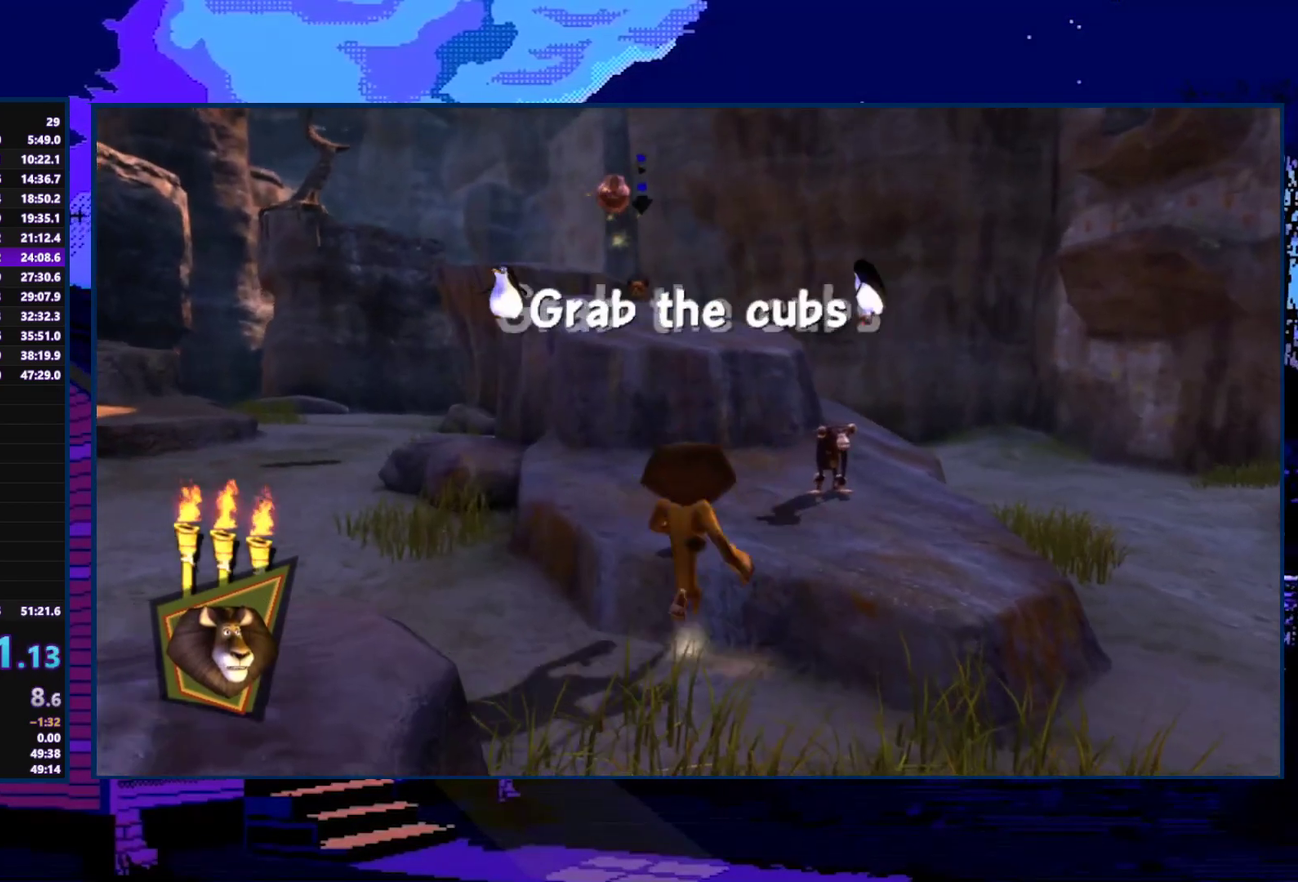
{"buttons": [], "left_stick": "up", "right_stick": "center", "events": [[33, "A", "up"], [33, "left_stick", "up-right"], [267, "left_stick", "up"], [400, "X", "down"], [467, "X", "up"]]}
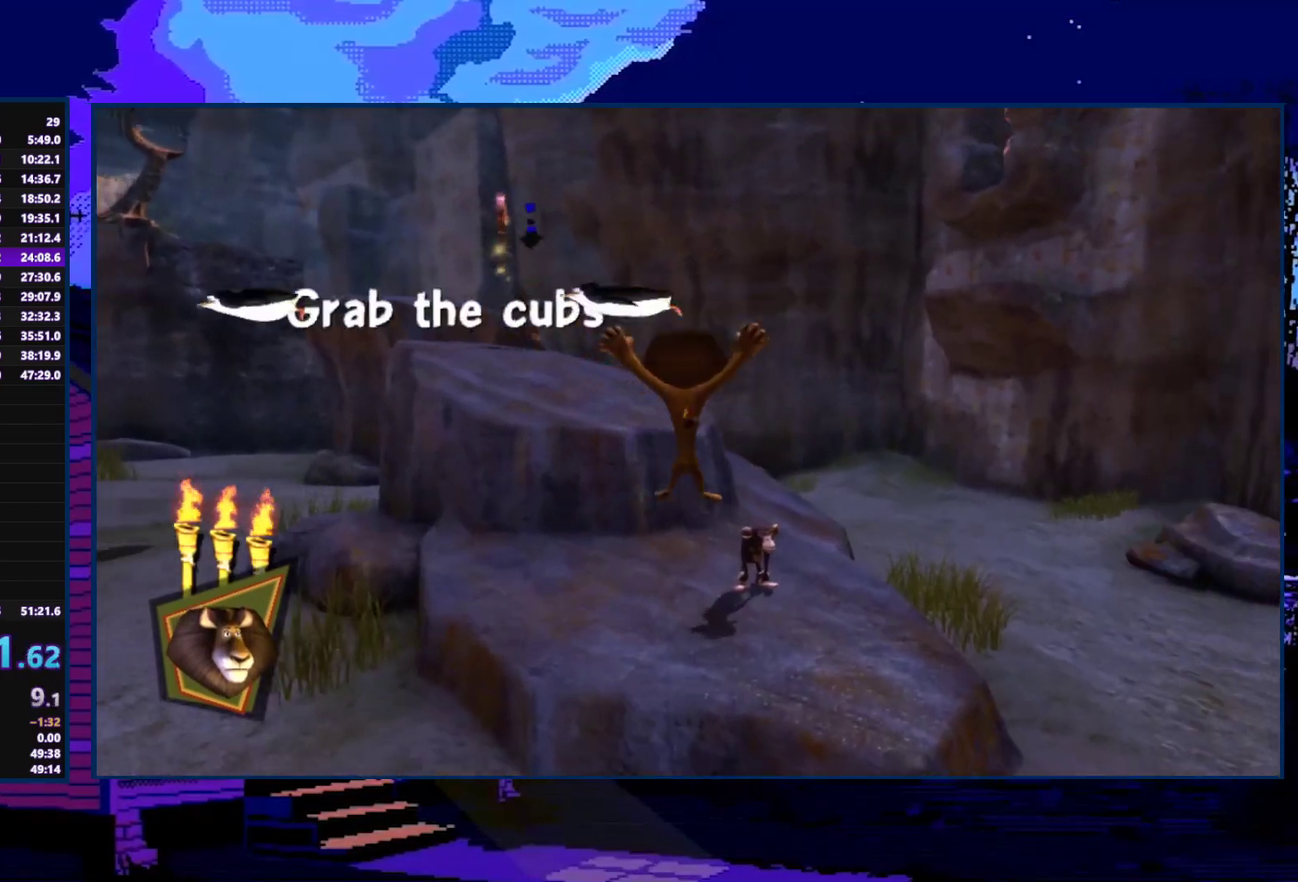
{"buttons": [], "left_stick": "center", "right_stick": "center", "events": [[300, "left_stick", "left"], [500, "left_stick", "center"]]}
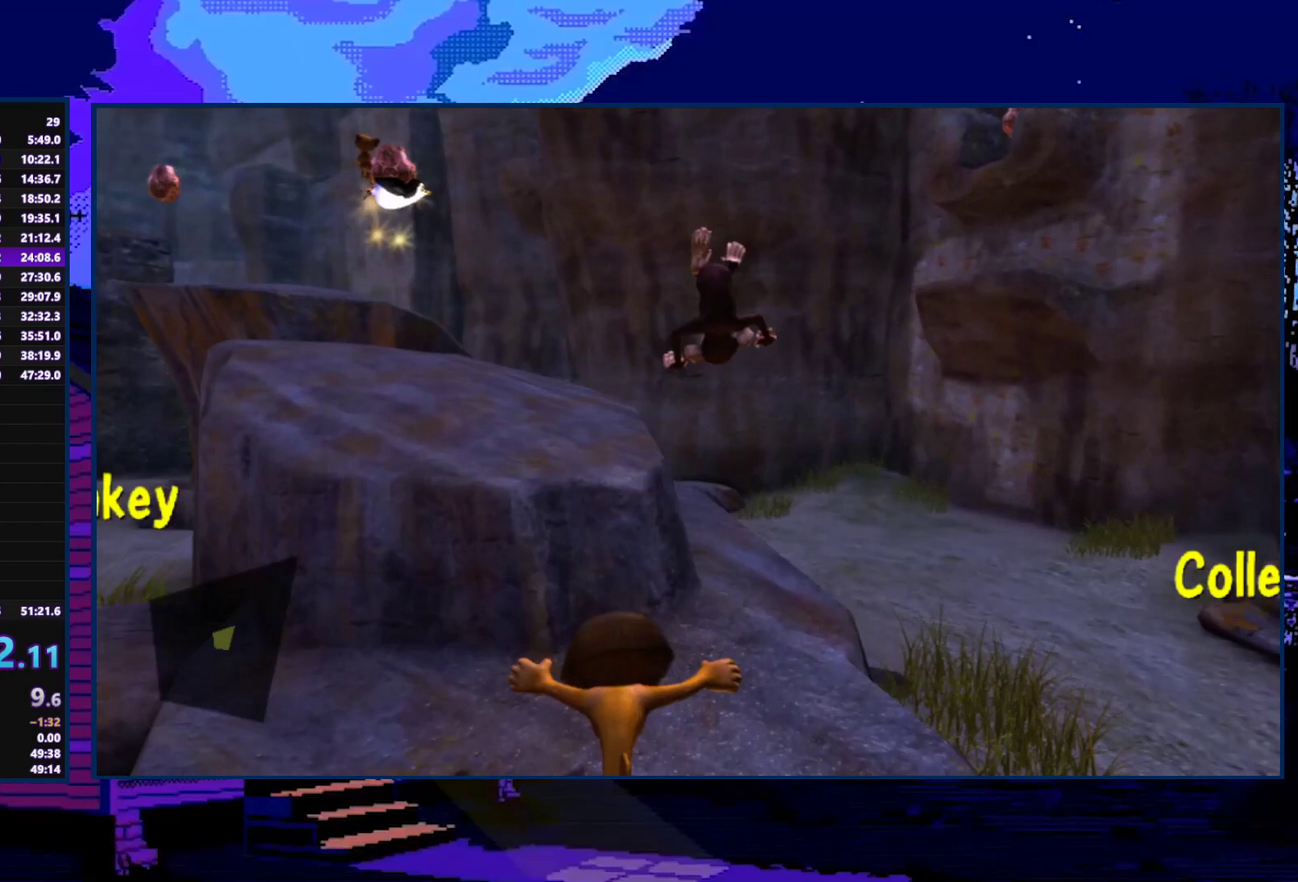
{"buttons": ["A", "B", "X", "Y"], "left_stick": "center", "right_stick": "center", "events": [[100, "A", "down"], [100, "left_stick", "left"], [200, "A", "up"], [267, "left_stick", "right"], [367, "left_stick", "up-left"], [433, "A", "down"], [467, "B", "down"], [467, "X", "down"], [467, "Y", "down"], [467, "left_stick", "center"]]}
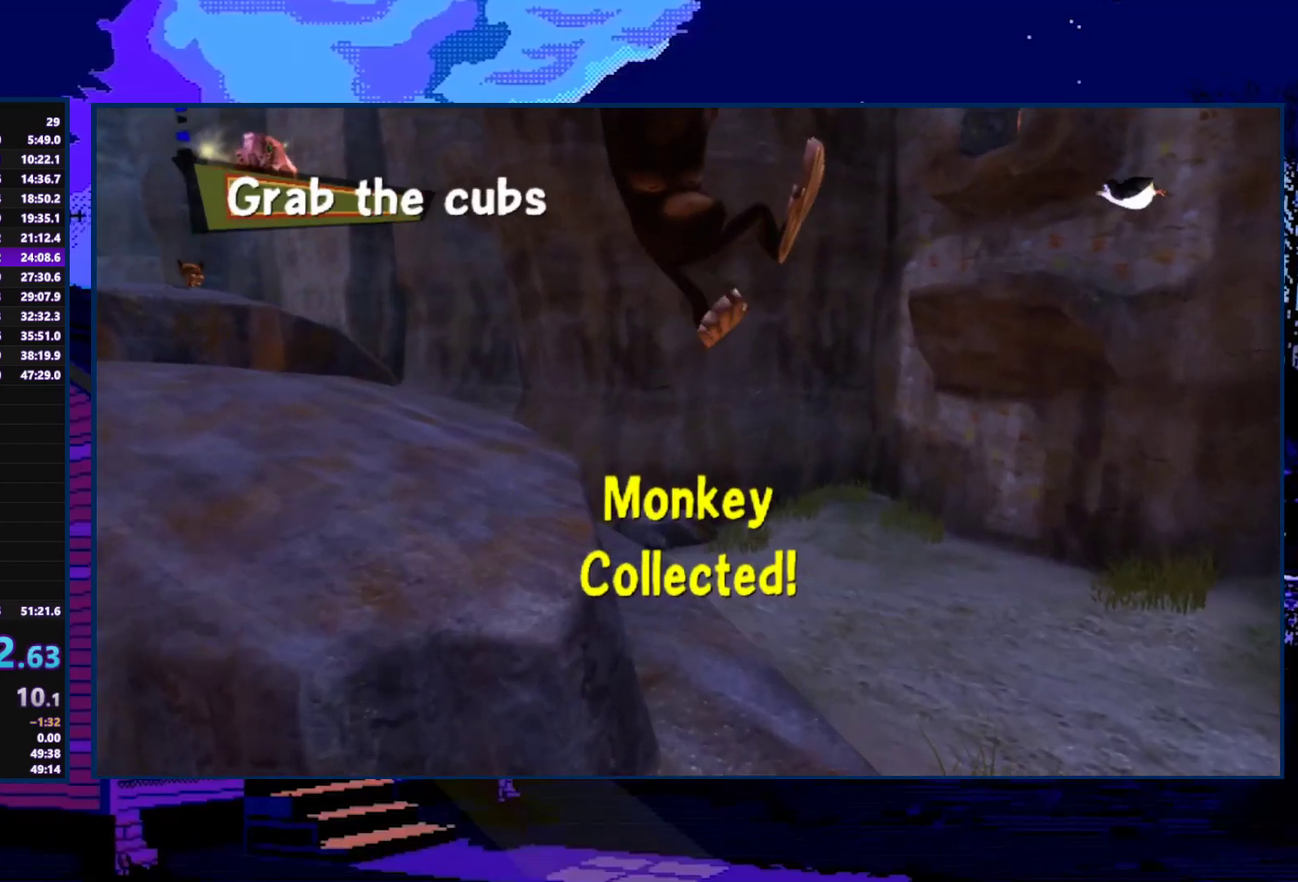
{"buttons": ["A", "B", "X", "Y"], "left_stick": "right", "right_stick": "center", "events": [[33, "X", "up"], [67, "left_stick", "up-left"], [133, "X", "down"], [167, "left_stick", "center"], [200, "X", "up"], [233, "B", "up"], [267, "left_stick", "up-left"], [367, "Y", "up"], [433, "B", "down"], [433, "Y", "down"], [433, "left_stick", "right"], [467, "X", "down"]]}
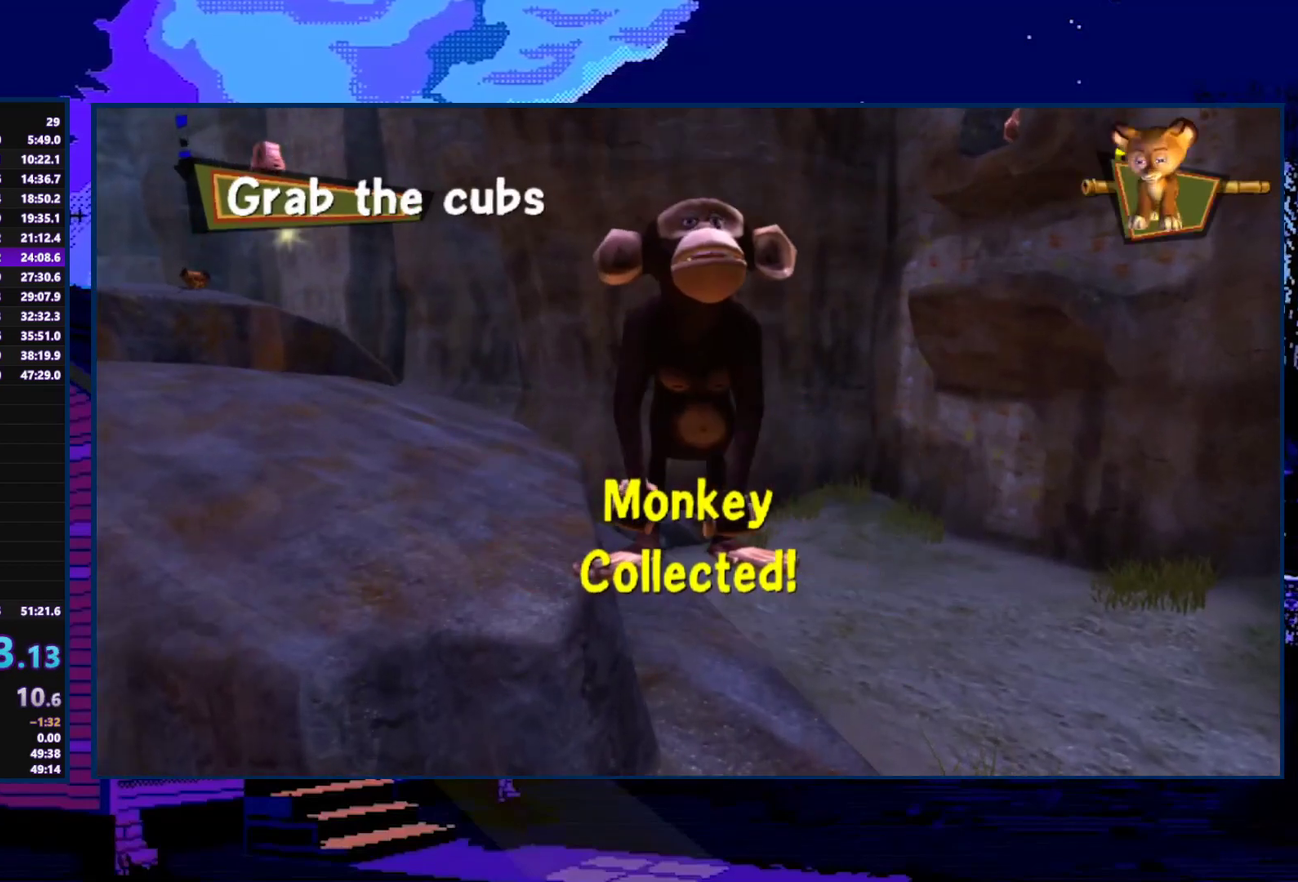
{"buttons": ["A", "B", "X", "Y"], "left_stick": "center", "right_stick": "center", "events": [[33, "X", "up"], [33, "left_stick", "up-left"], [100, "X", "down"], [167, "left_stick", "center"], [233, "X", "up"], [300, "X", "down"]]}
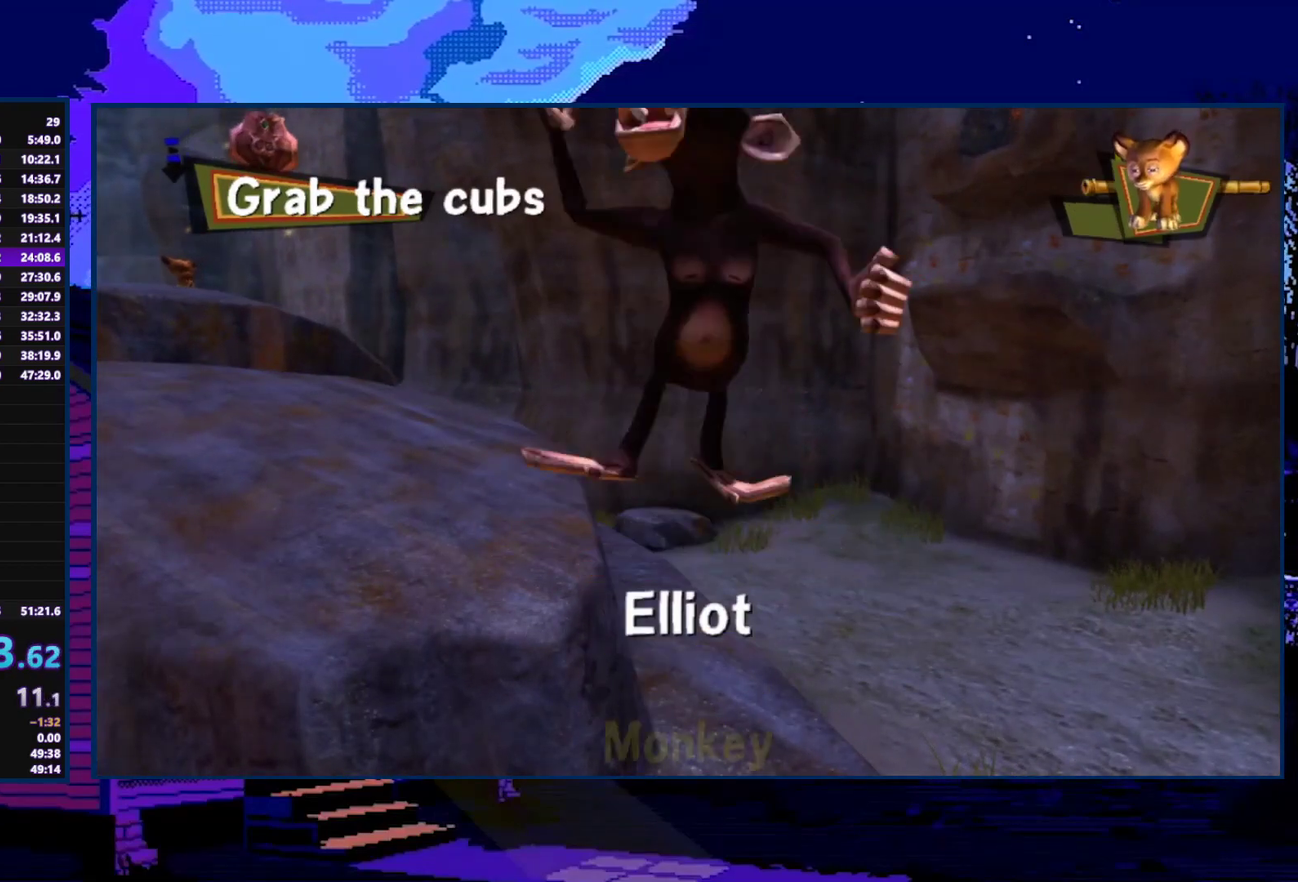
{"buttons": ["R2"], "left_stick": "center", "right_stick": "center", "events": [[67, "B", "up"], [67, "X", "up"], [133, "B", "down"], [167, "X", "down"], [233, "X", "up"], [267, "A", "up"], [267, "B", "up"], [267, "Y", "up"], [467, "R2", "down"]]}
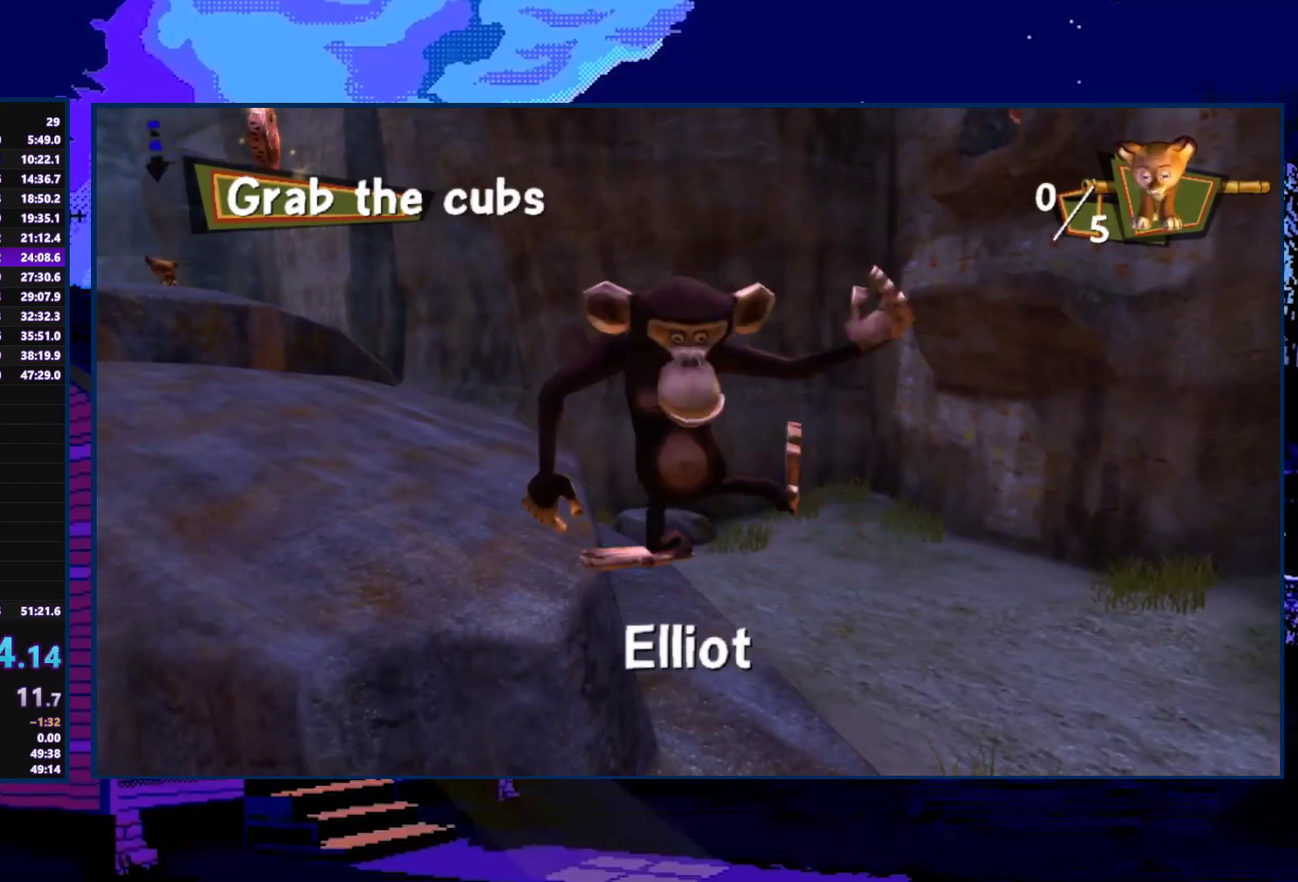
{"buttons": ["L2", "R2"], "left_stick": "center", "right_stick": "center", "events": [[33, "L2", "down"], [100, "R2", "up"], [367, "R2", "down"], [433, "R2", "up"], [500, "R2", "down"]]}
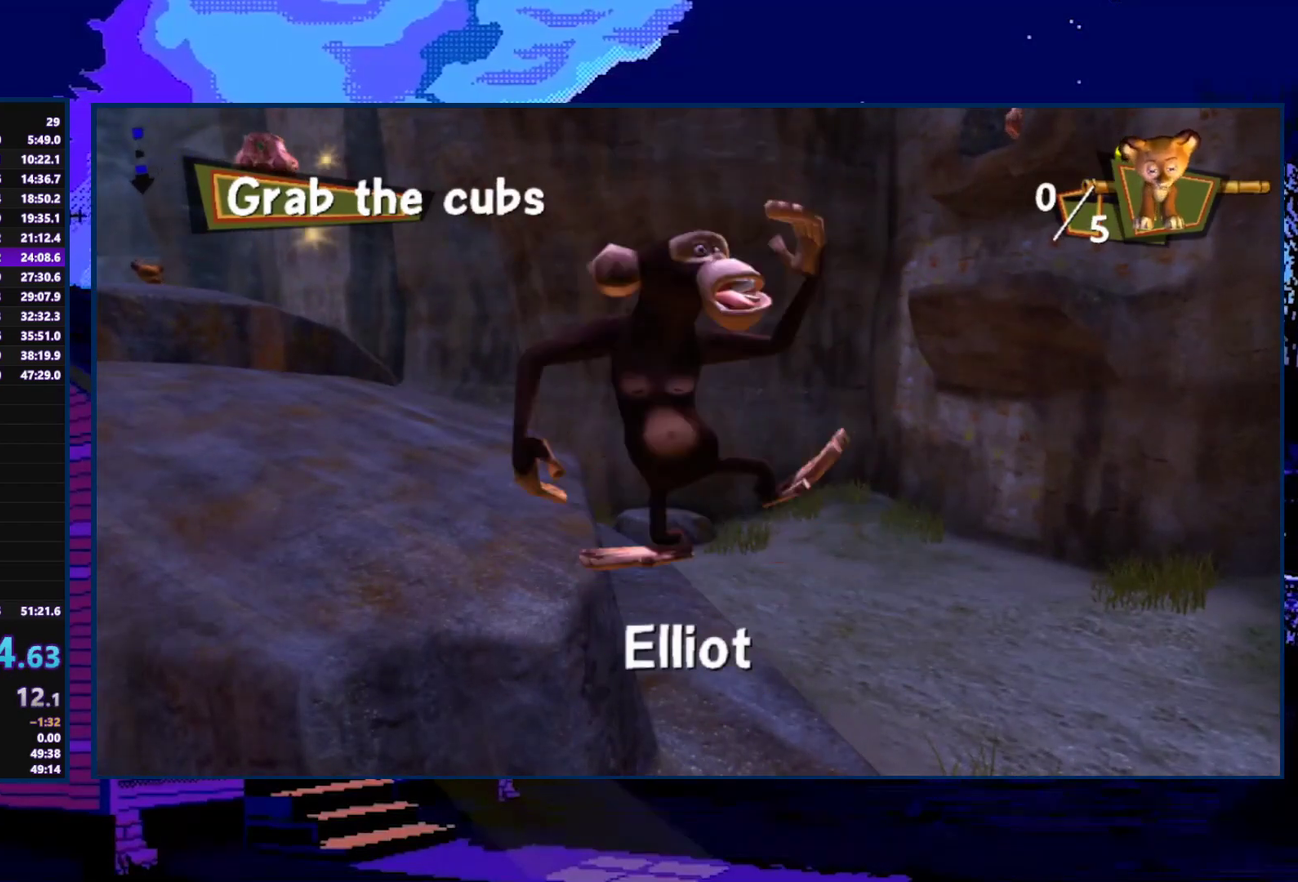
{"buttons": [], "left_stick": "center", "right_stick": "center", "events": [[100, "R2", "up"], [167, "R2", "down"], [233, "L2", "up"], [233, "R2", "up"], [300, "L2", "down"], [333, "R2", "down"], [400, "L2", "up"], [400, "R2", "up"]]}
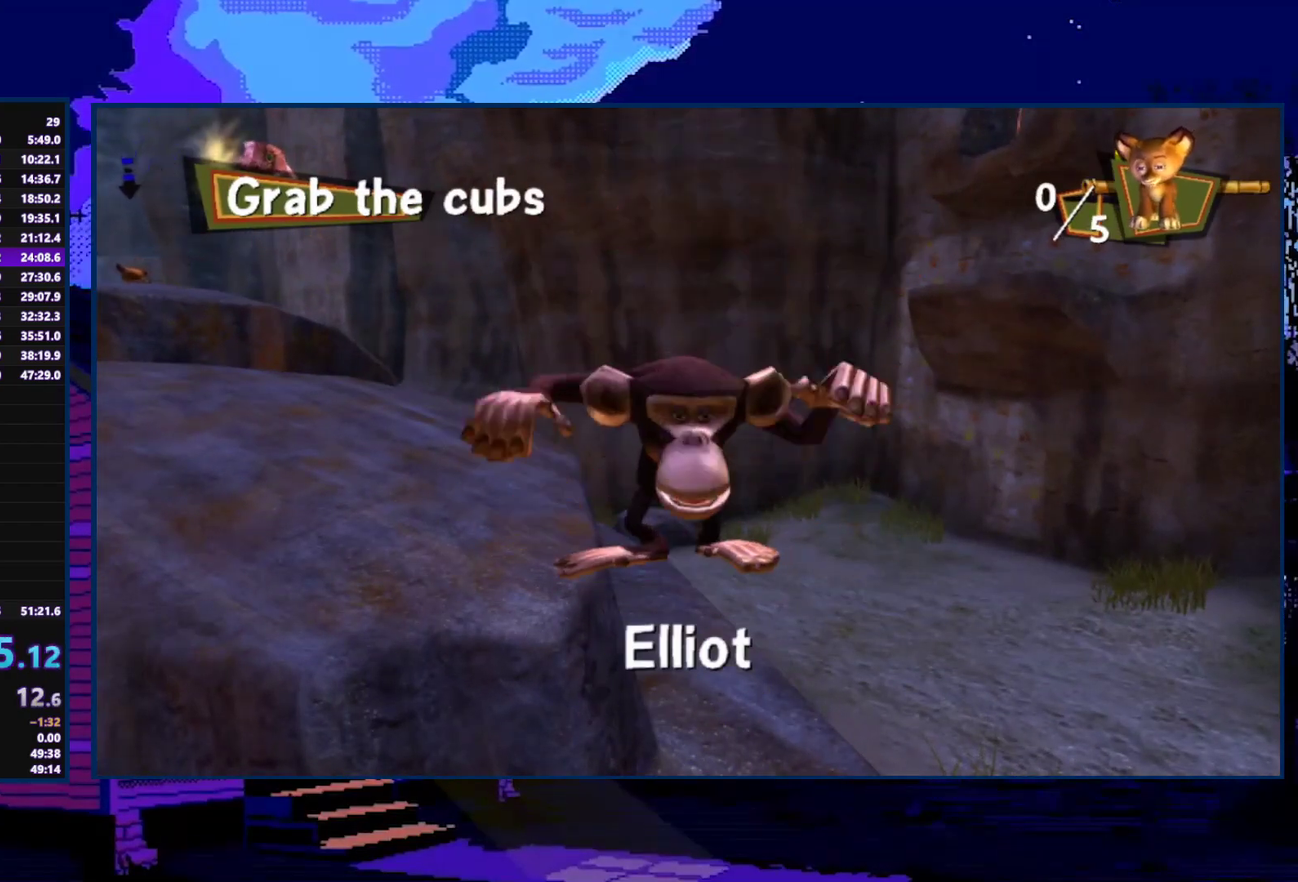
{"buttons": ["L1", "R1"], "left_stick": "center", "right_stick": "center", "events": [[100, "R2", "down"], [133, "L2", "down"], [200, "L1", "down"], [200, "R1", "down"], [233, "L2", "up"], [233, "R2", "up"], [333, "L1", "up"], [333, "L2", "down"], [333, "R1", "up"], [333, "R2", "down"], [433, "L1", "down"], [433, "R1", "down"], [433, "R2", "up"], [467, "L2", "up"]]}
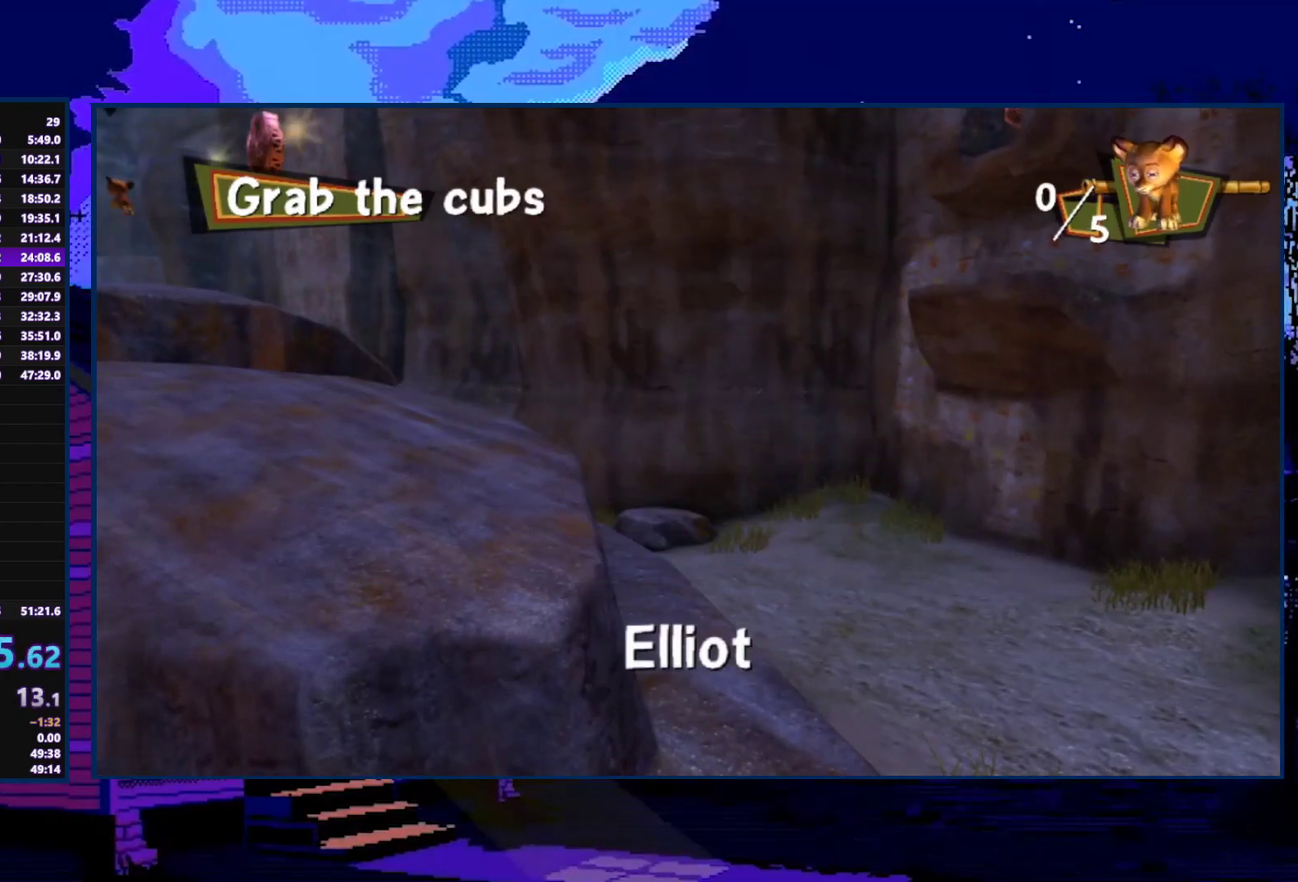
{"buttons": [], "left_stick": "up-left", "right_stick": "center", "events": [[33, "L1", "up"], [167, "R1", "up"], [333, "left_stick", "up-left"]]}
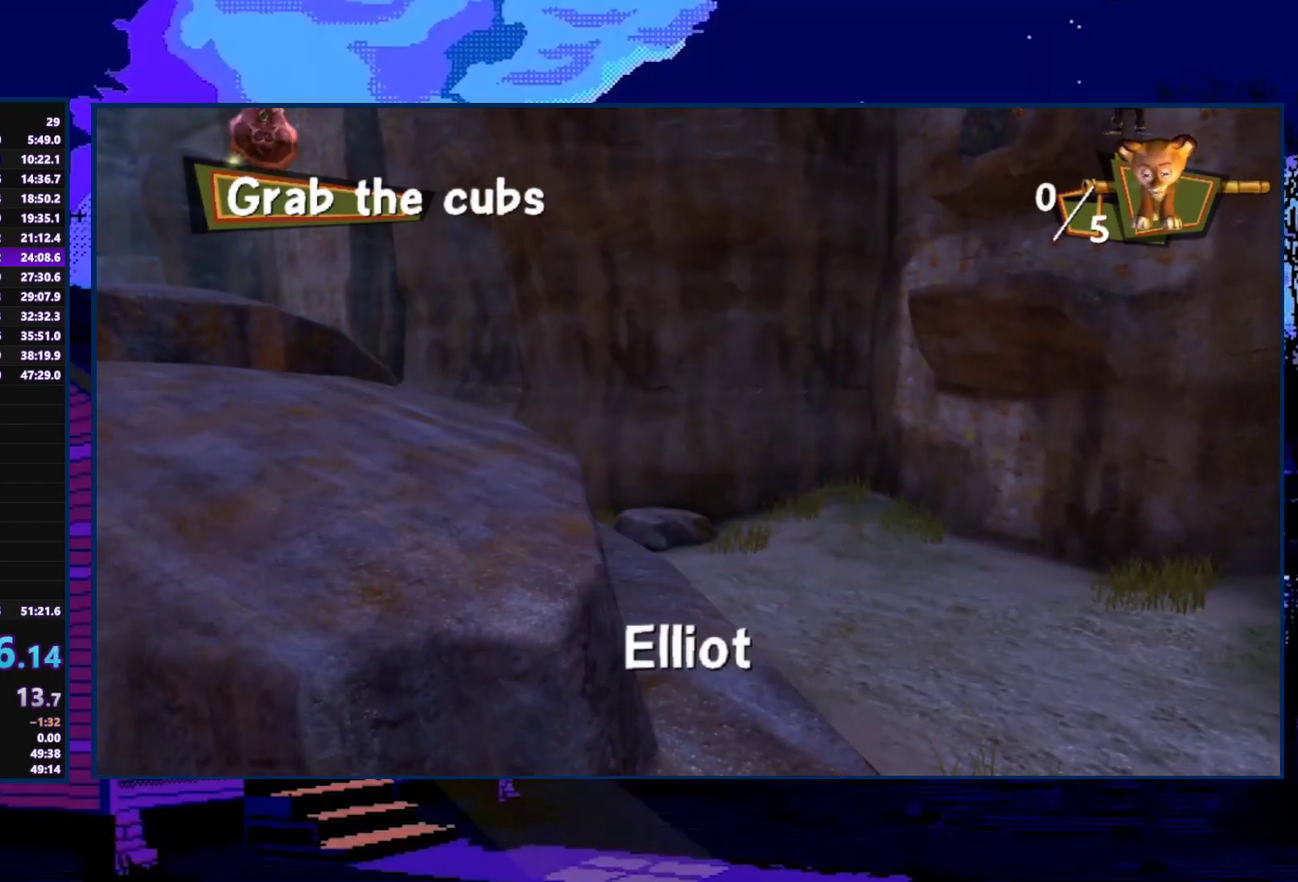
{"buttons": ["A"], "left_stick": "up-left", "right_stick": "center", "events": [[467, "A", "down"]]}
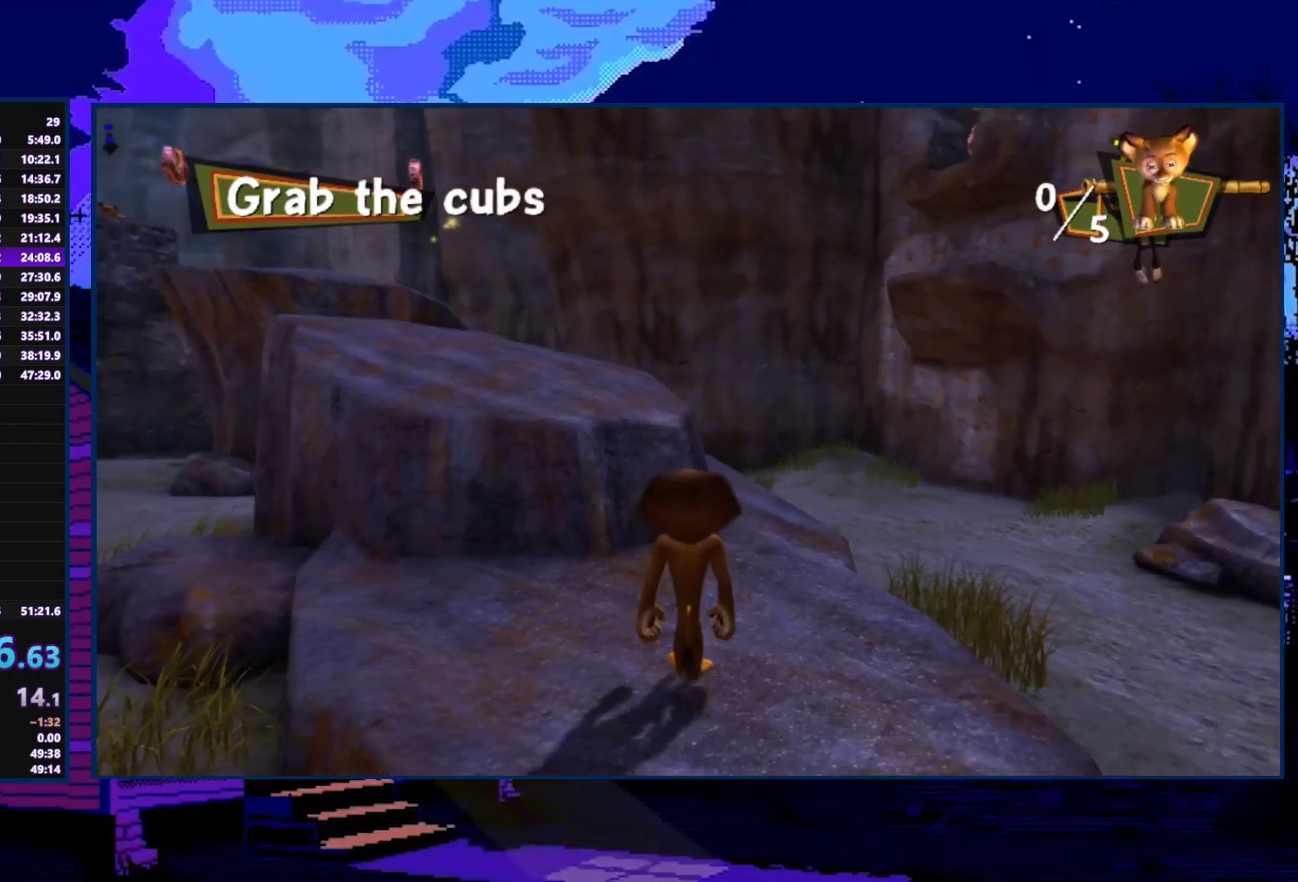
{"buttons": [], "left_stick": "up-left", "right_stick": "center", "events": [[67, "A", "up"], [333, "A", "down"], [400, "A", "up"]]}
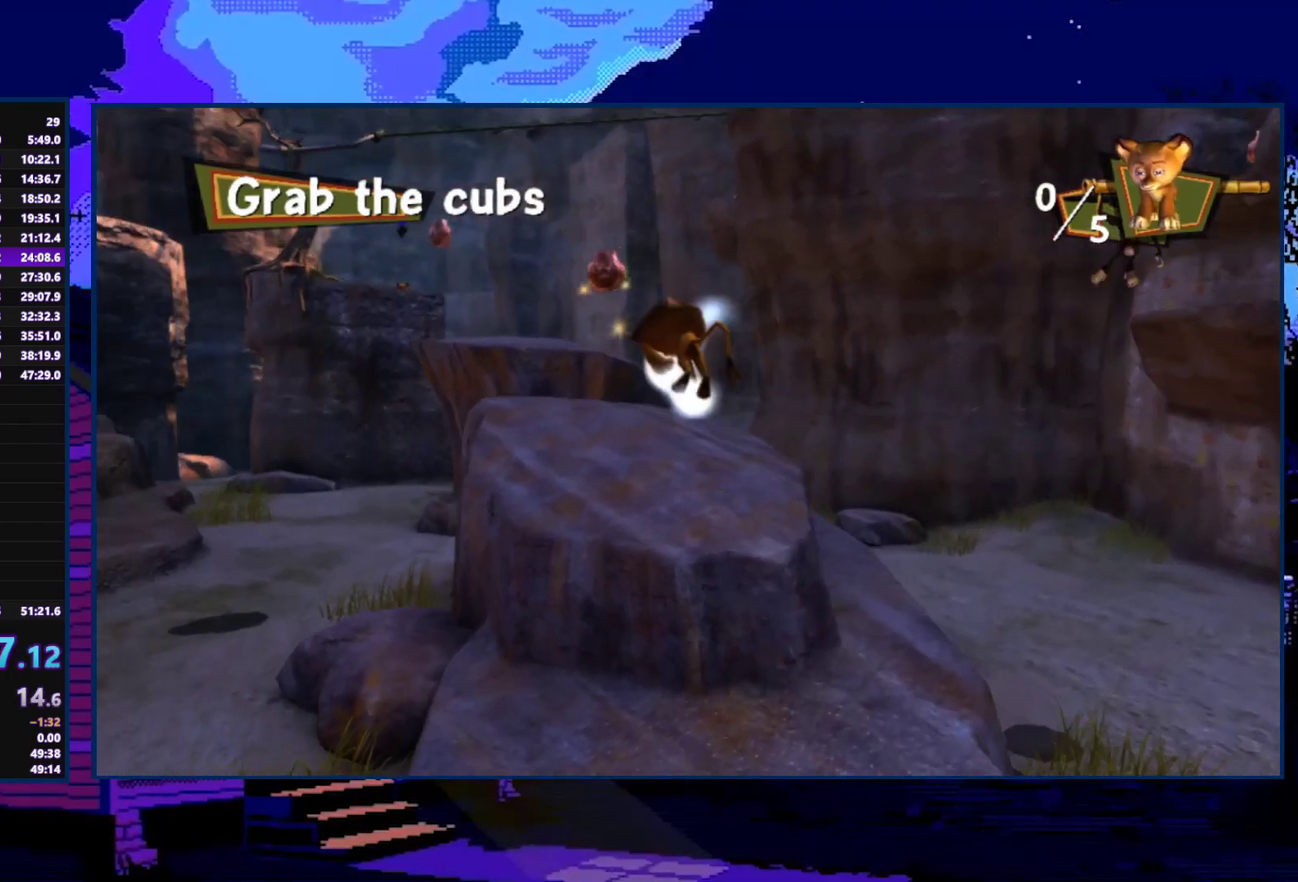
{"buttons": [], "left_stick": "up", "right_stick": "center", "events": [[33, "left_stick", "up"]]}
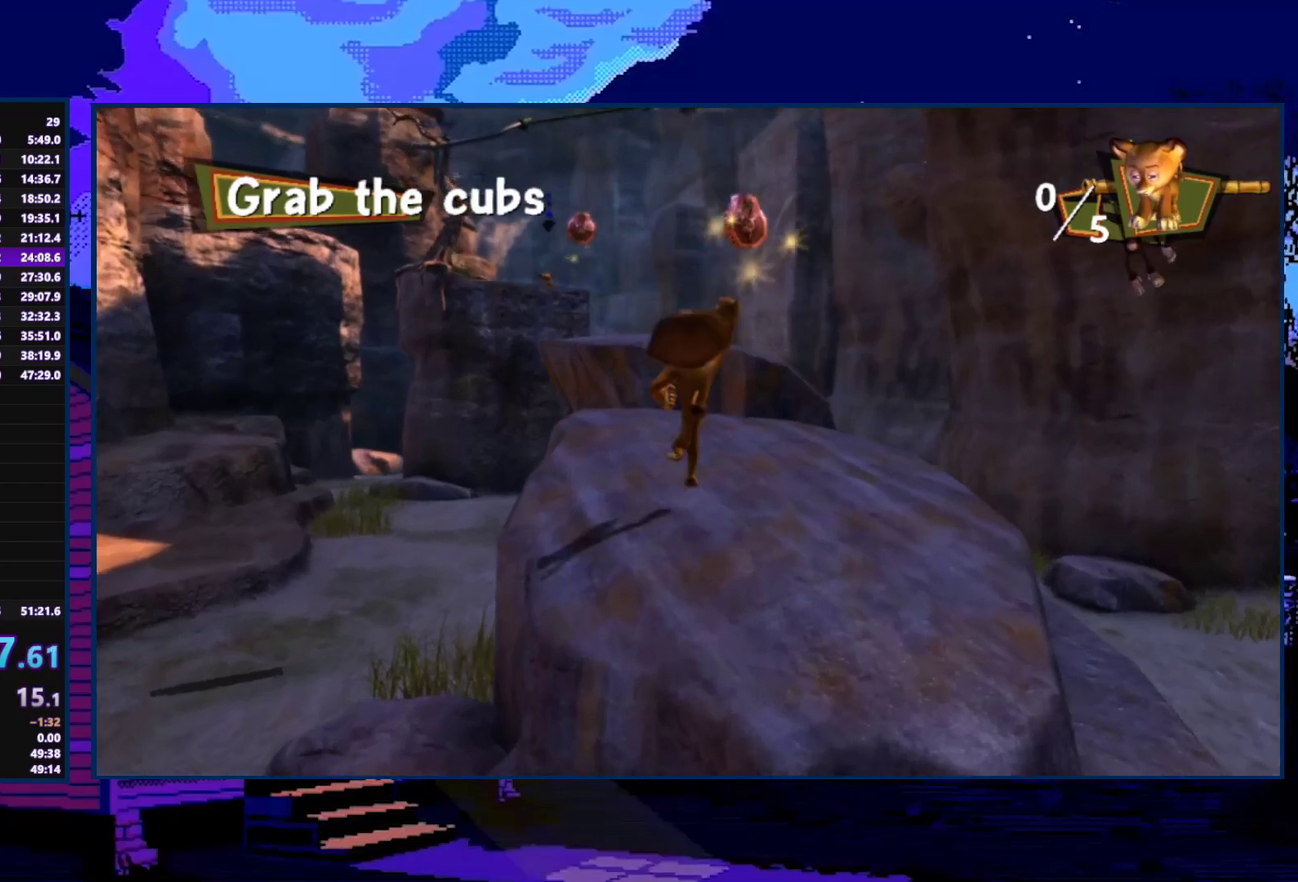
{"buttons": [], "left_stick": "up", "right_stick": "center", "events": [[67, "A", "down"], [67, "left_stick", "up-left"], [133, "A", "up"], [267, "A", "down"], [267, "left_stick", "up"], [367, "A", "up"]]}
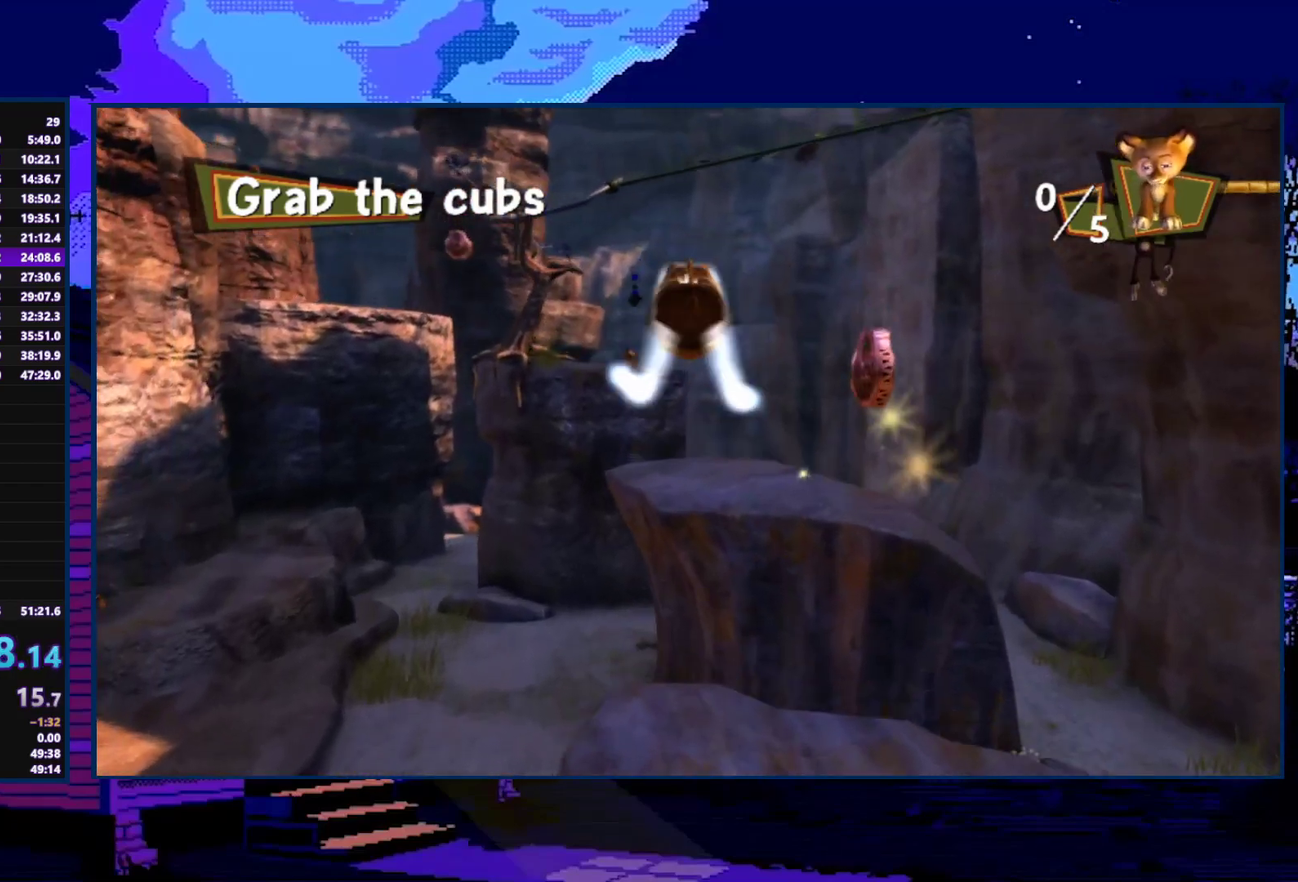
{"buttons": [], "left_stick": "up", "right_stick": "center", "events": []}
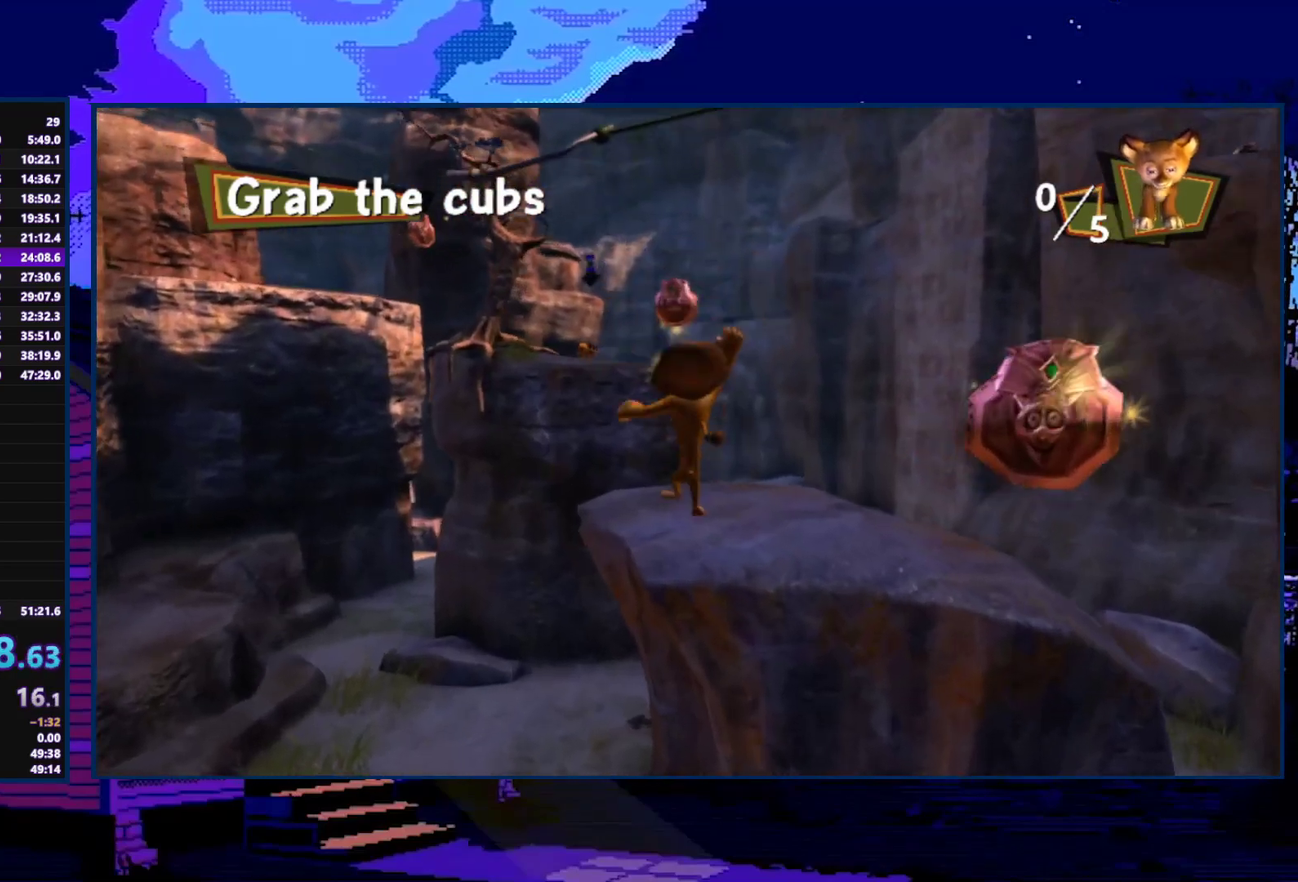
{"buttons": [], "left_stick": "up", "right_stick": "center", "events": [[100, "A", "down"], [200, "A", "up"]]}
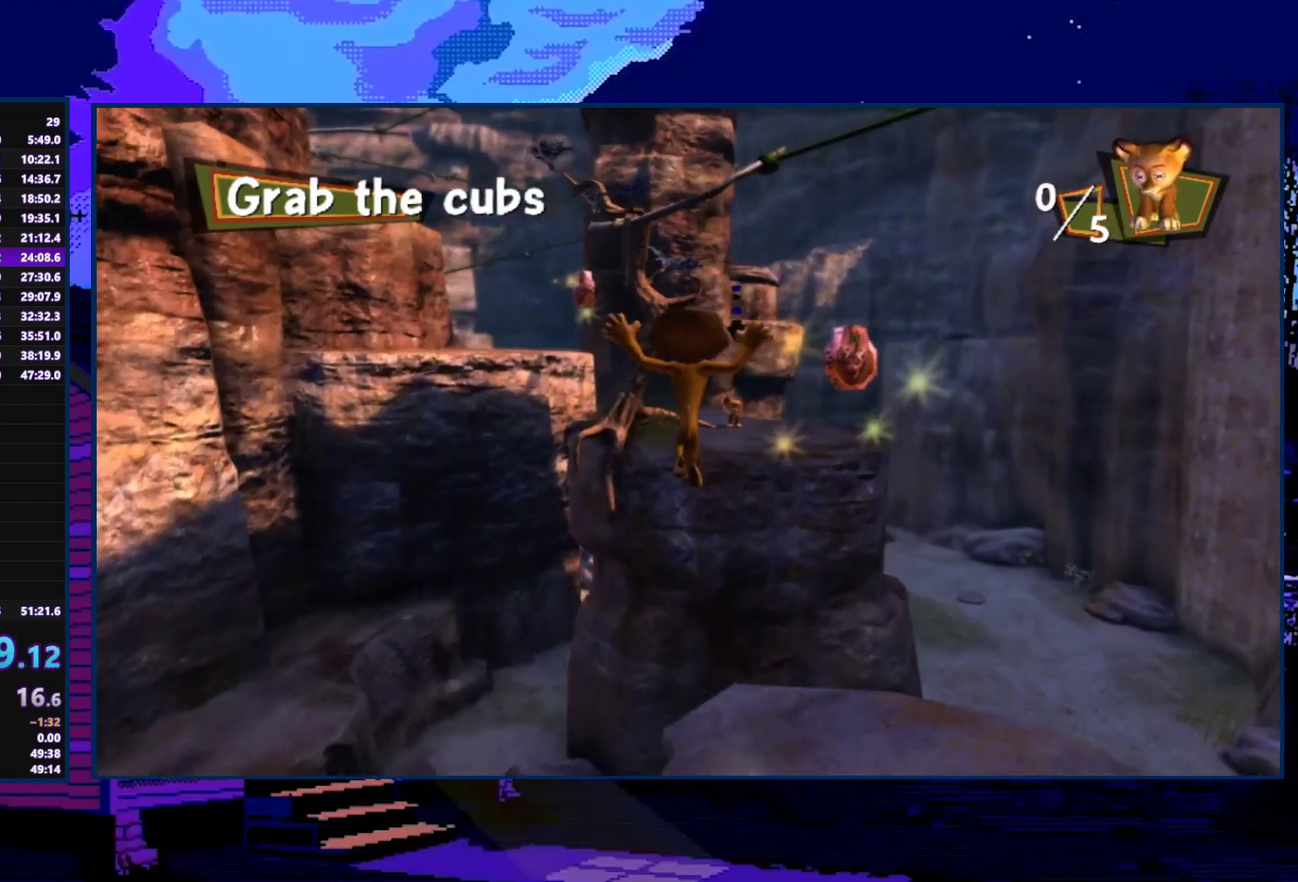
{"buttons": [], "left_stick": "up", "right_stick": "center", "events": [[167, "A", "down"], [267, "A", "up"]]}
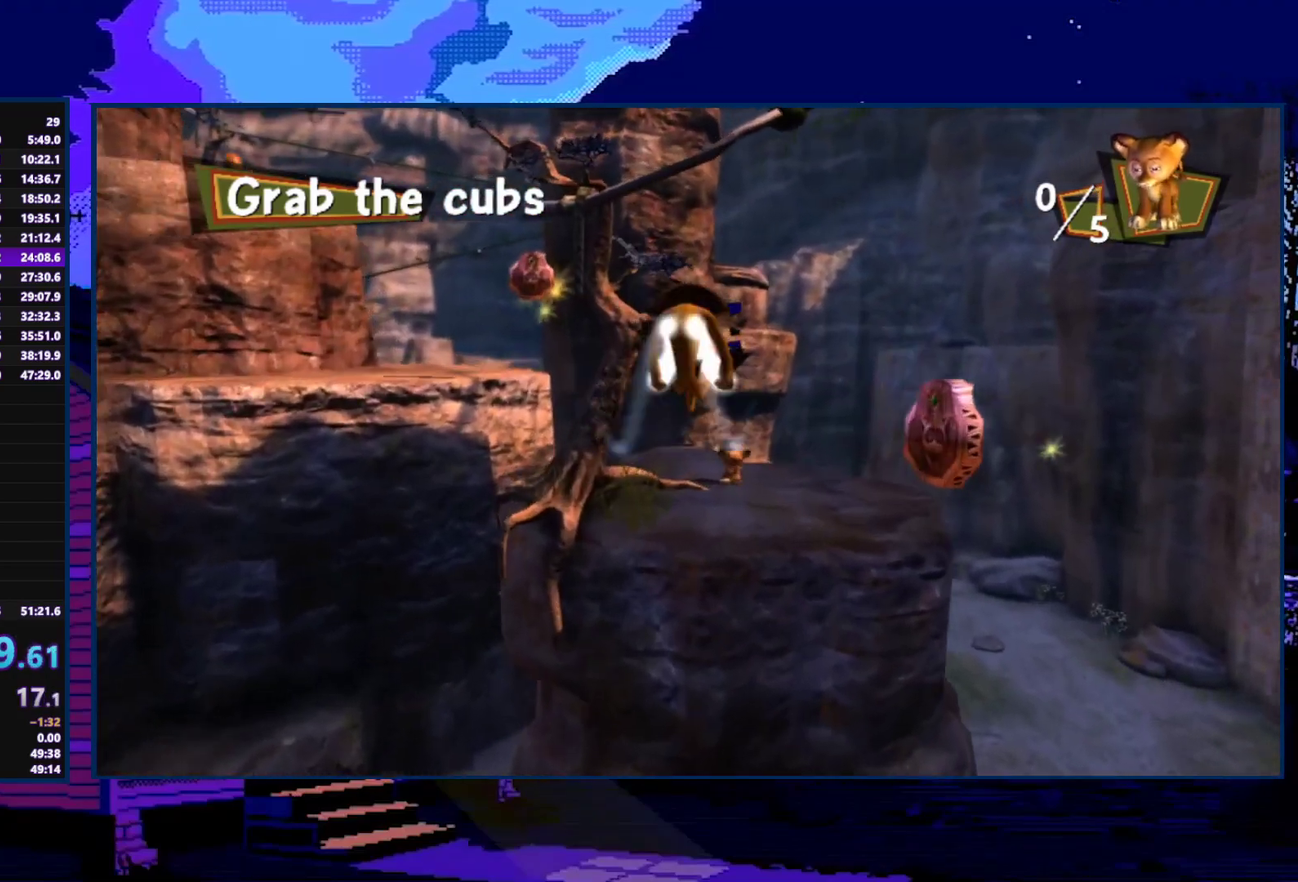
{"buttons": [], "left_stick": "up", "right_stick": "center", "events": []}
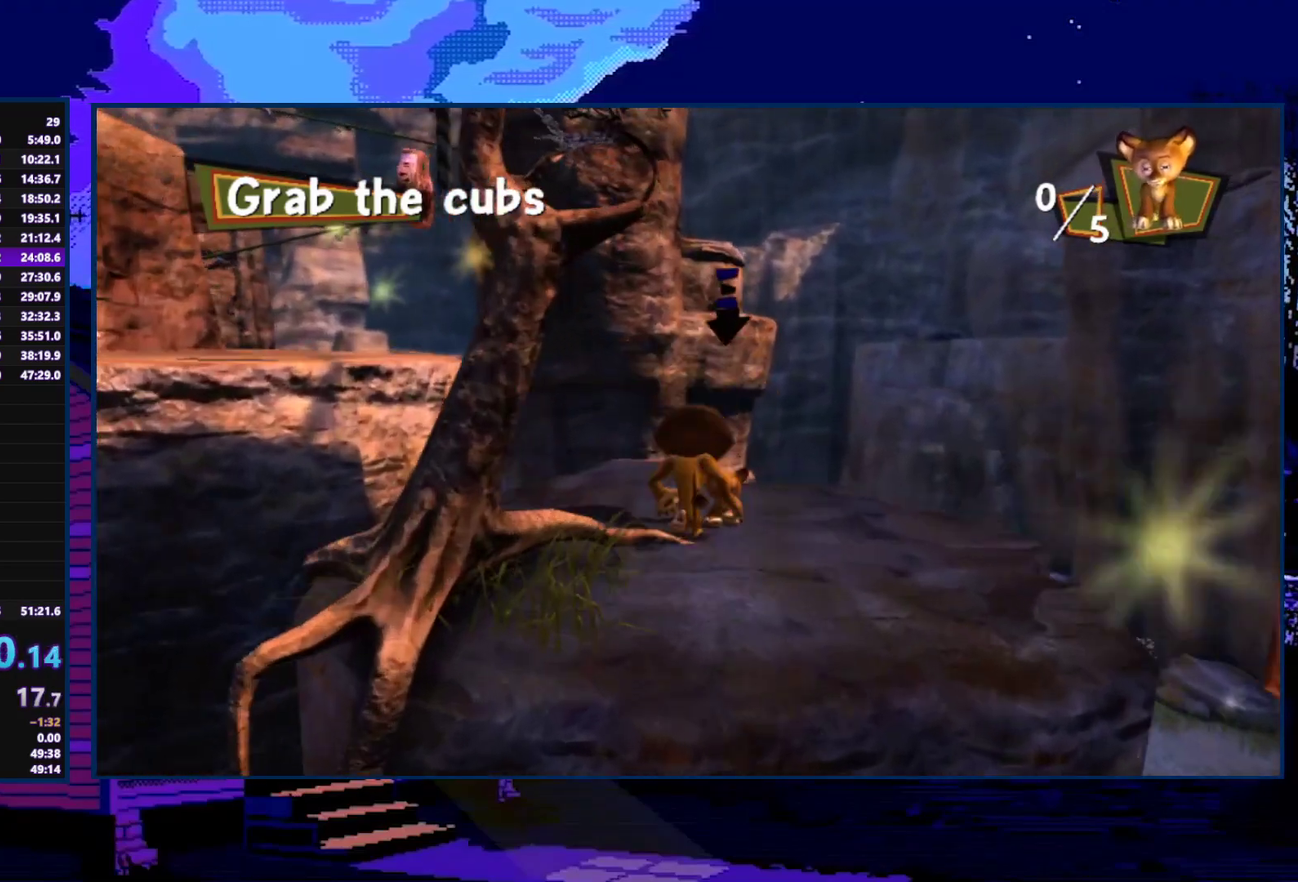
{"buttons": [], "left_stick": "center", "right_stick": "center", "events": [[33, "A", "down"], [67, "left_stick", "center"], [100, "A", "up"], [167, "A", "down"], [233, "A", "up"], [300, "A", "down"], [500, "A", "up"]]}